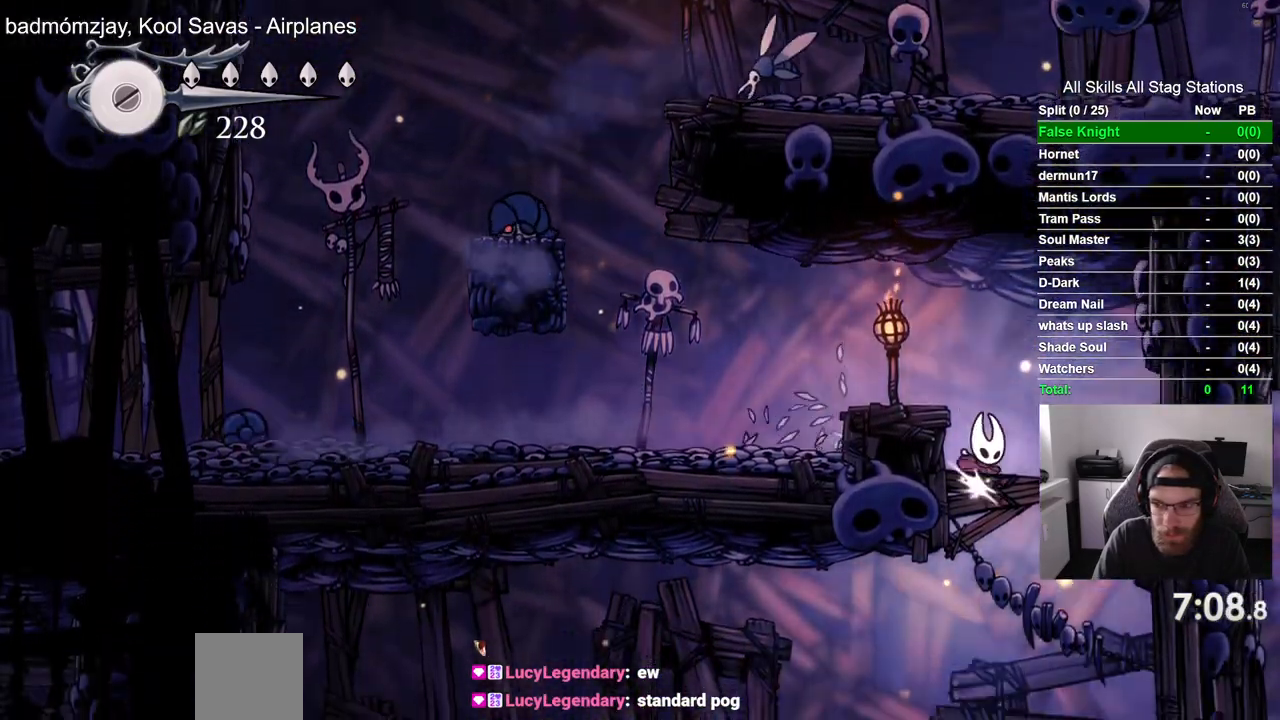
Gameplay with a controller (PlayStation layout); each line is a JSON object with the inputs held at the frame after it (dt_ms = milliseconds from this image to that frame). "events" lists button and stick changes between this image and that frame as [ms after this image, input, new state], when the widget could be followed in between.
{"dt_ms": 1000, "buttons": ["DPAD_LEFT"], "left_stick": "center", "right_stick": "center"}
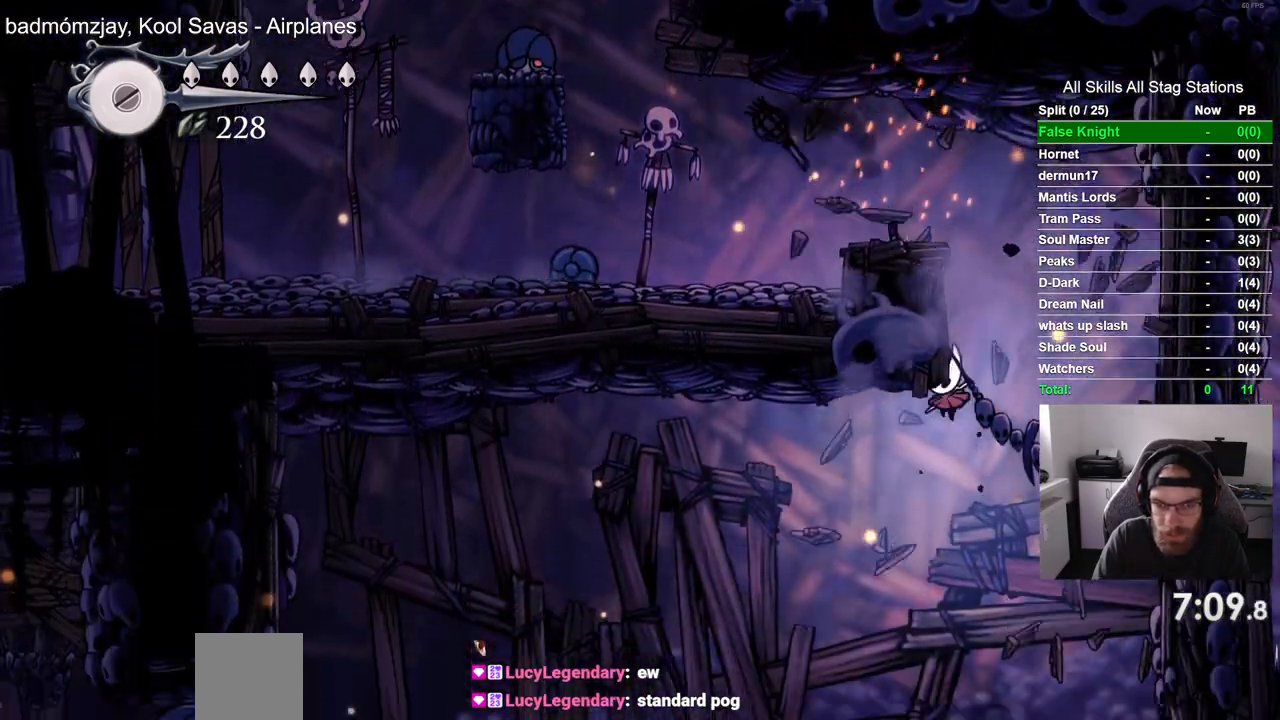
{"dt_ms": 500, "buttons": ["R1", "DPAD_LEFT"], "left_stick": "center", "right_stick": "center", "events": [[417, "R1", "down"]]}
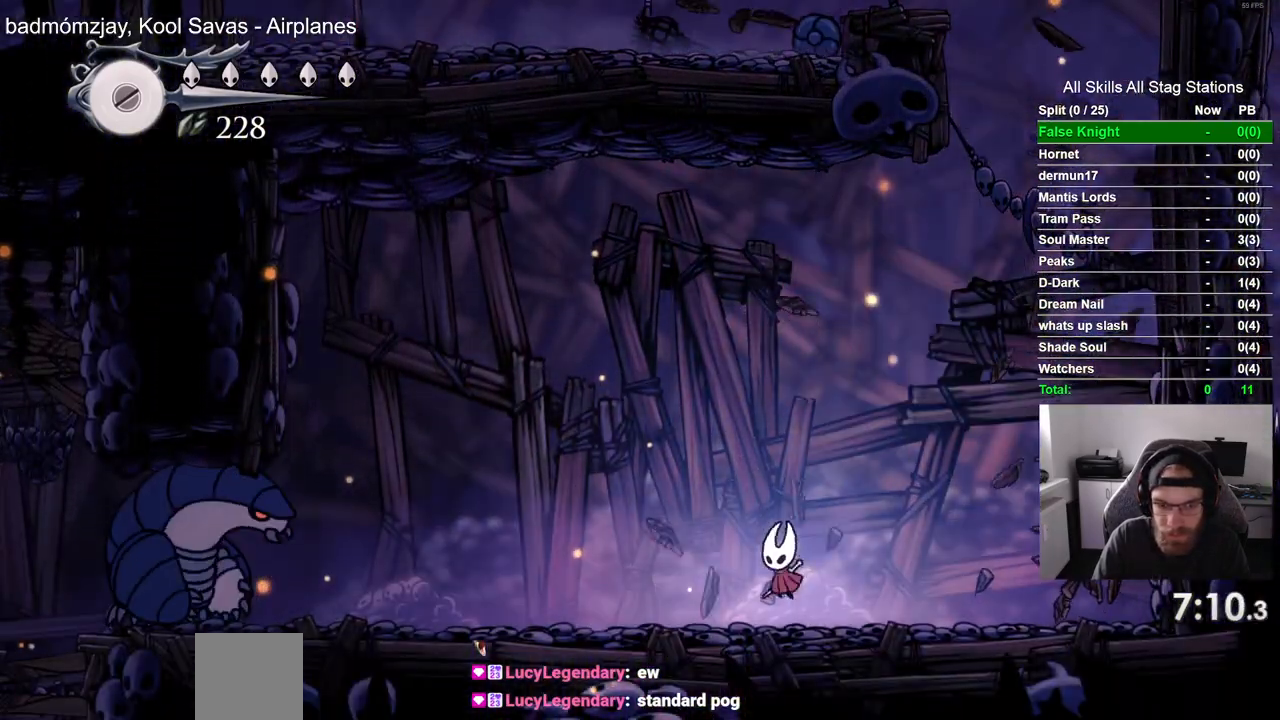
{"dt_ms": 500, "buttons": ["R1", "DPAD_LEFT"], "left_stick": "center", "right_stick": "center", "events": [[83, "R1", "up"], [367, "R1", "down"]]}
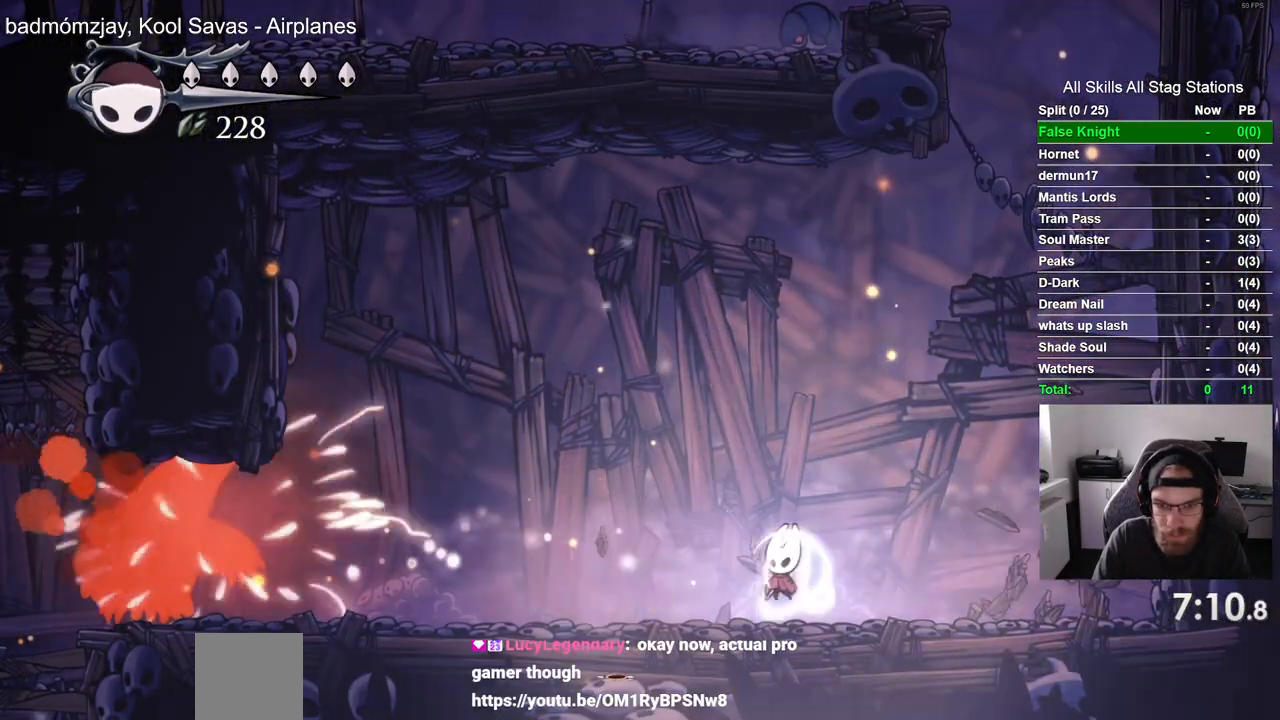
{"dt_ms": 500, "buttons": ["DPAD_LEFT"], "left_stick": "center", "right_stick": "center", "events": [[17, "R1", "up"], [233, "DPAD_LEFT", "up"], [467, "DPAD_LEFT", "down"]]}
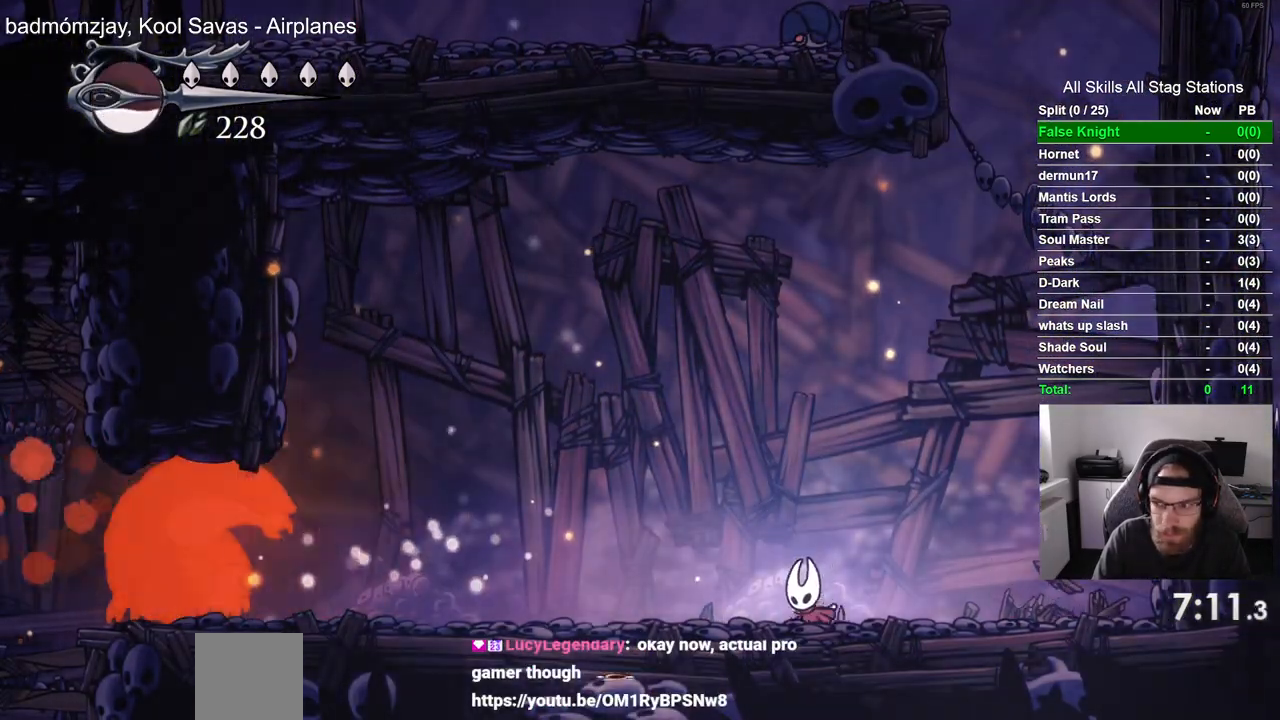
{"dt_ms": 500, "buttons": [], "left_stick": "center", "right_stick": "center", "events": [[217, "DPAD_LEFT", "up"]]}
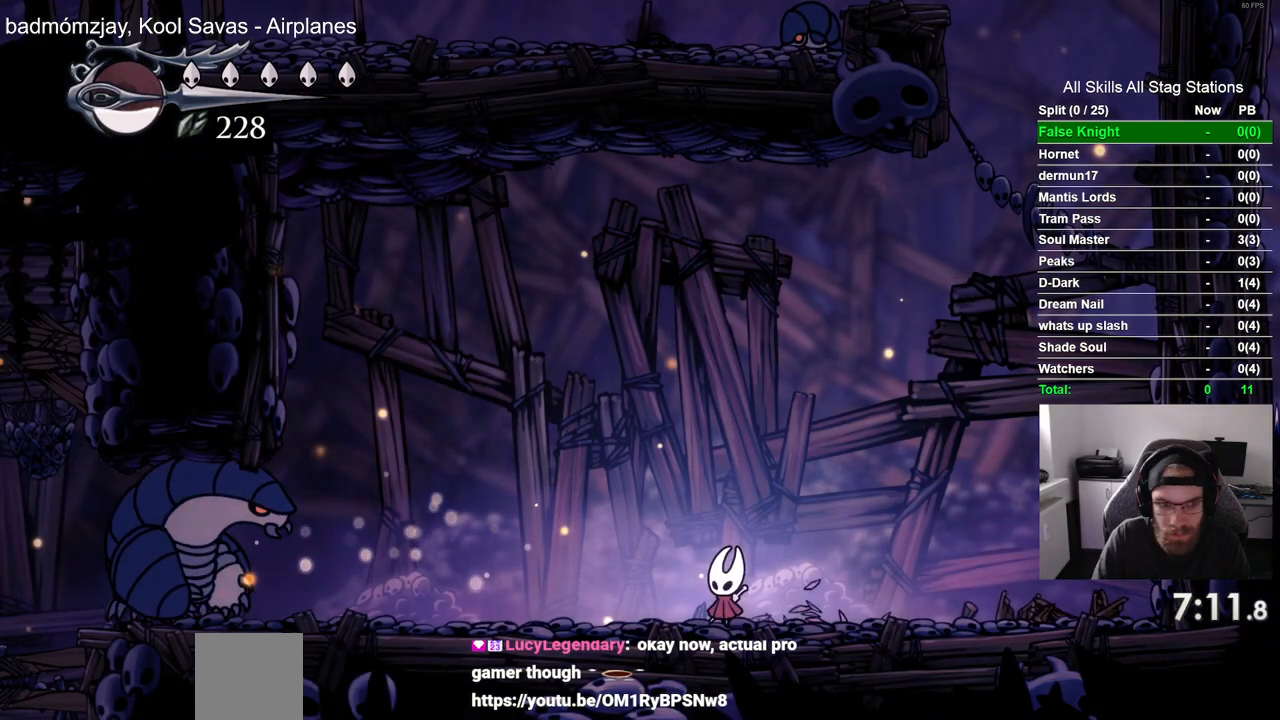
{"dt_ms": 500, "buttons": [], "left_stick": "center", "right_stick": "center", "events": []}
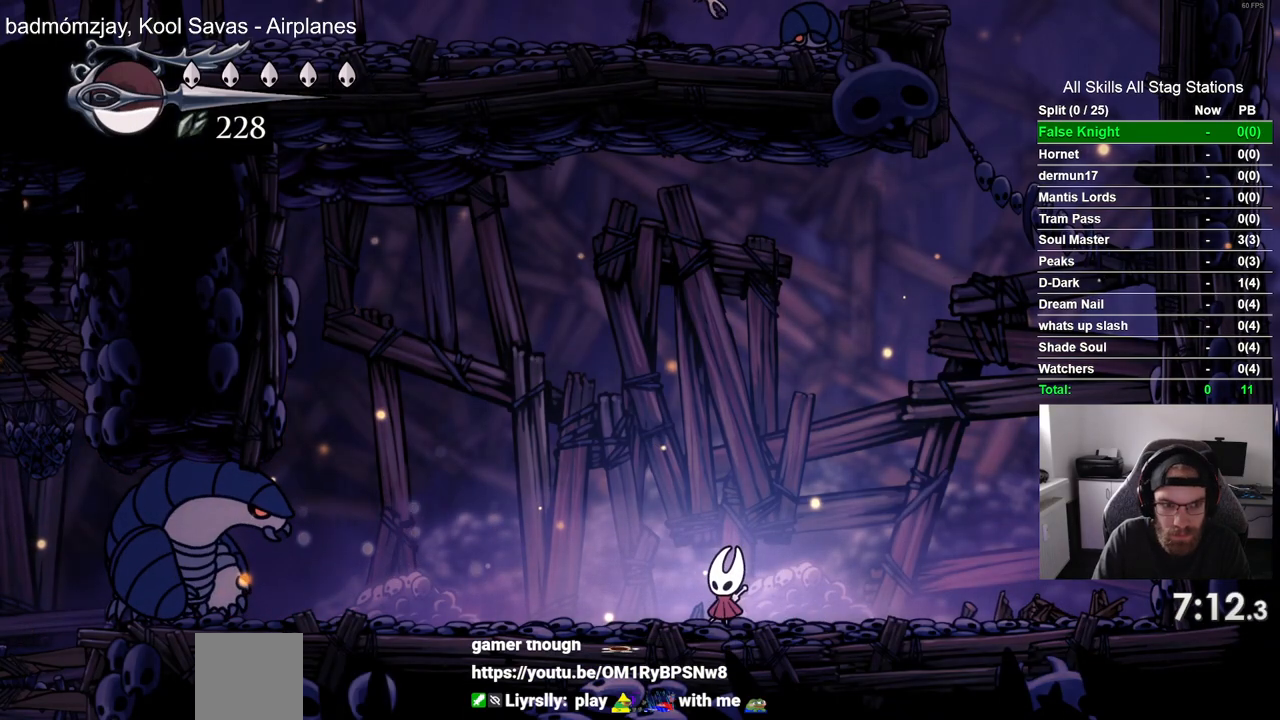
{"dt_ms": 500, "buttons": ["DPAD_LEFT"], "left_stick": "center", "right_stick": "center", "events": [[350, "DPAD_LEFT", "down"]]}
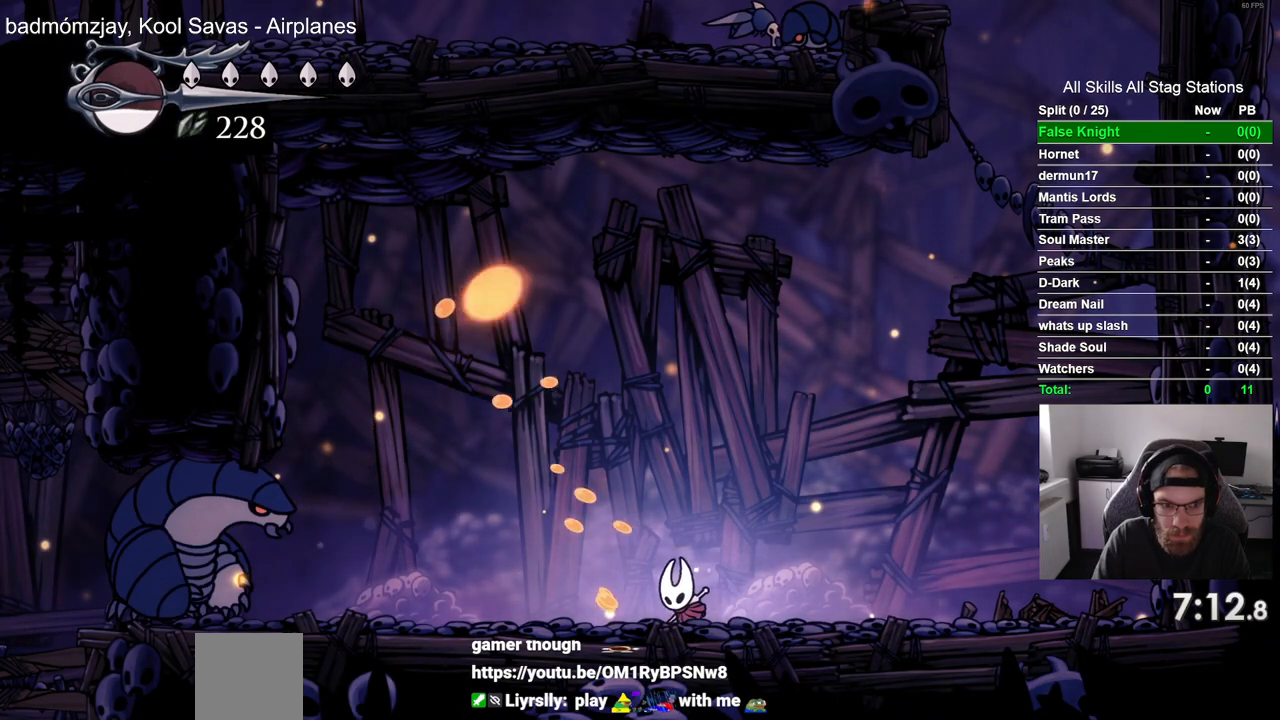
{"dt_ms": 500, "buttons": ["DPAD_RIGHT"], "left_stick": "center", "right_stick": "center", "events": [[233, "DPAD_LEFT", "up"], [350, "DPAD_RIGHT", "down"]]}
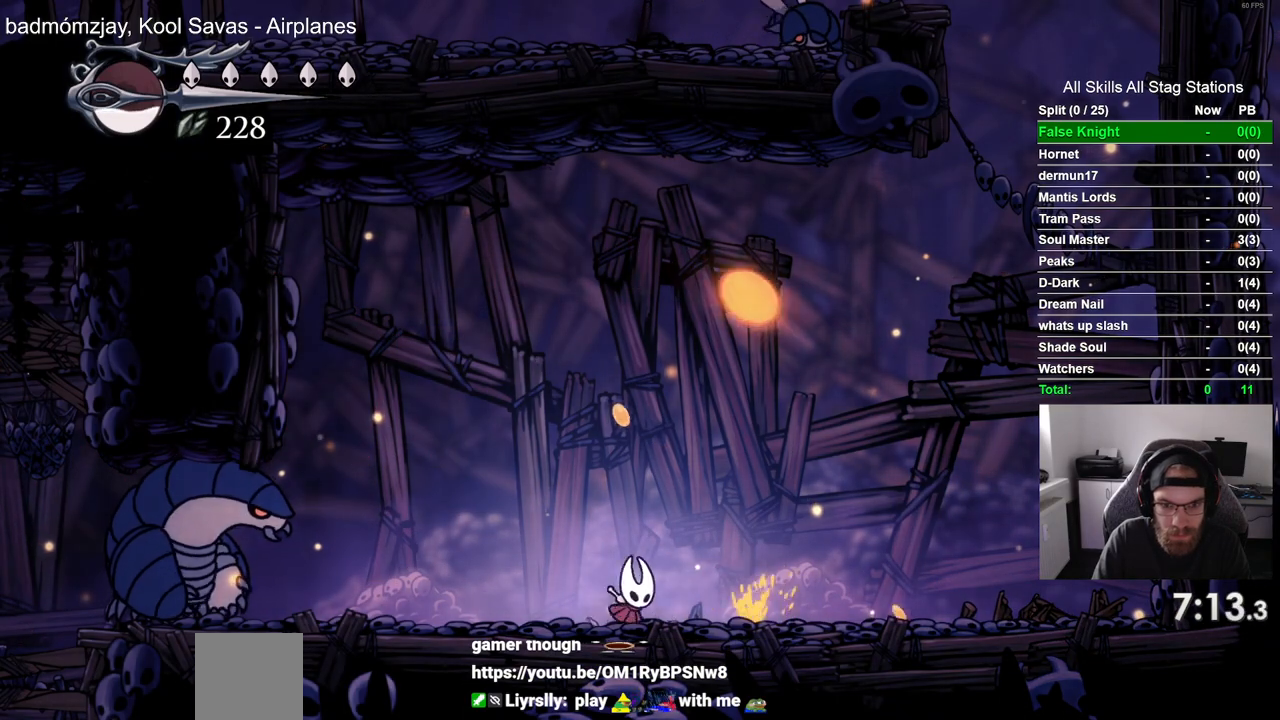
{"dt_ms": 500, "buttons": ["DPAD_LEFT"], "left_stick": "center", "right_stick": "center", "events": [[283, "DPAD_RIGHT", "up"], [417, "DPAD_LEFT", "down"]]}
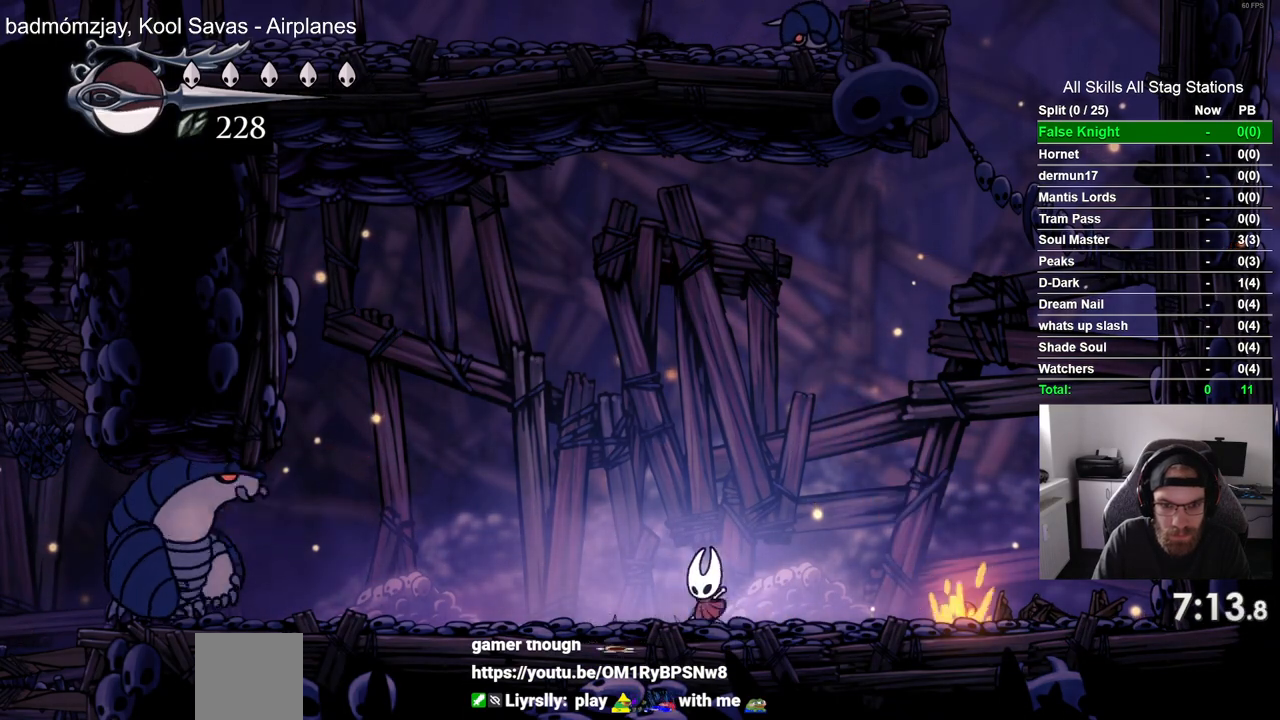
{"dt_ms": 500, "buttons": ["DPAD_LEFT"], "left_stick": "center", "right_stick": "center", "events": [[33, "DPAD_LEFT", "up"], [350, "DPAD_LEFT", "down"]]}
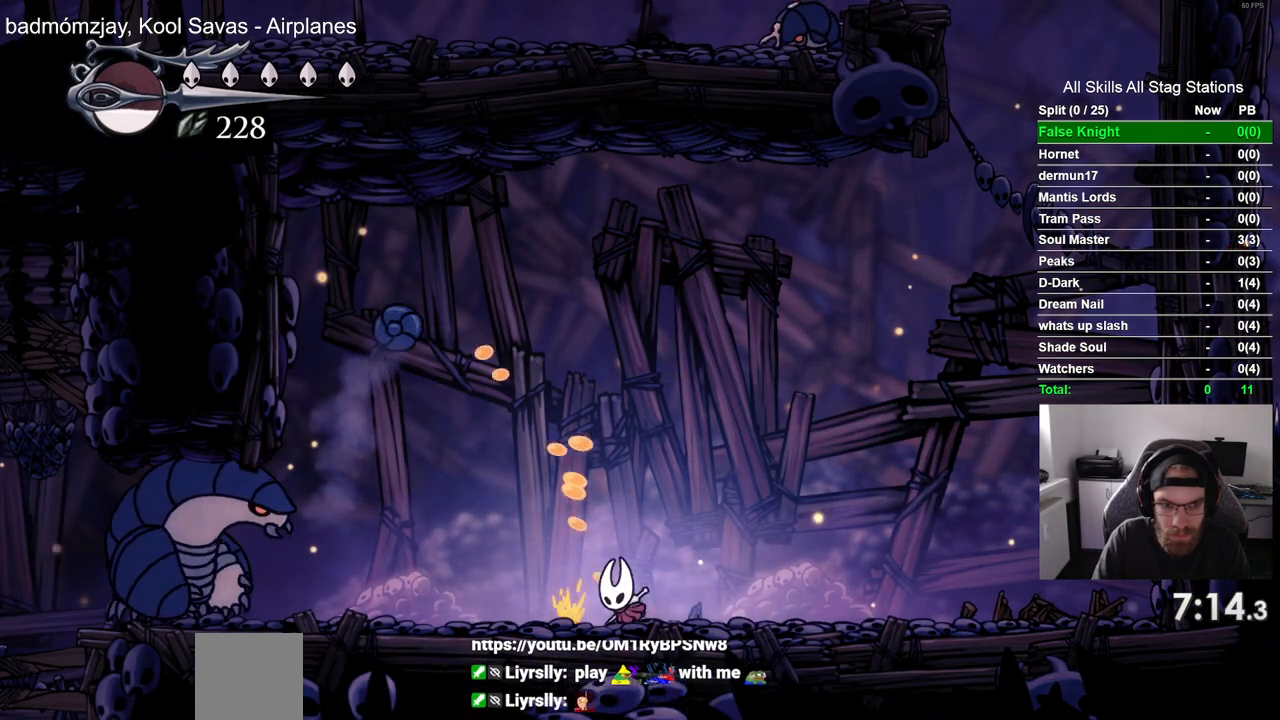
{"dt_ms": 500, "buttons": ["DPAD_LEFT"], "left_stick": "center", "right_stick": "center", "events": []}
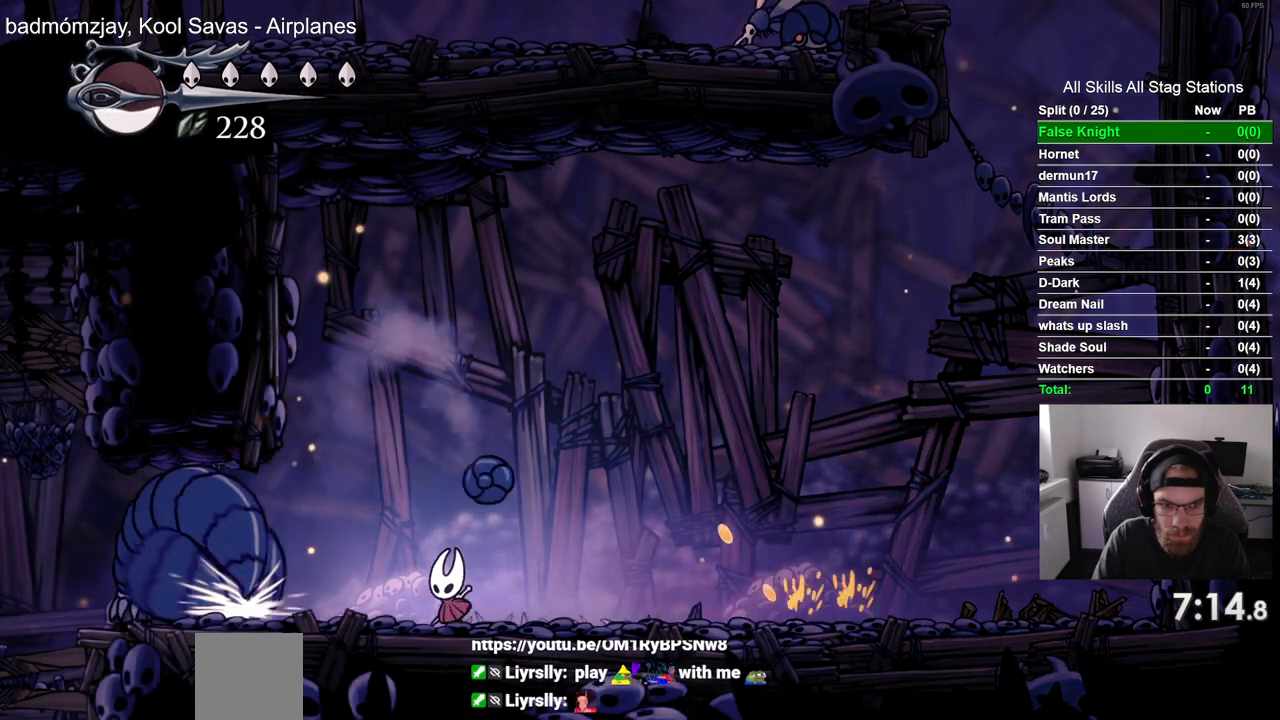
{"dt_ms": 500, "buttons": [], "left_stick": "center", "right_stick": "center"}
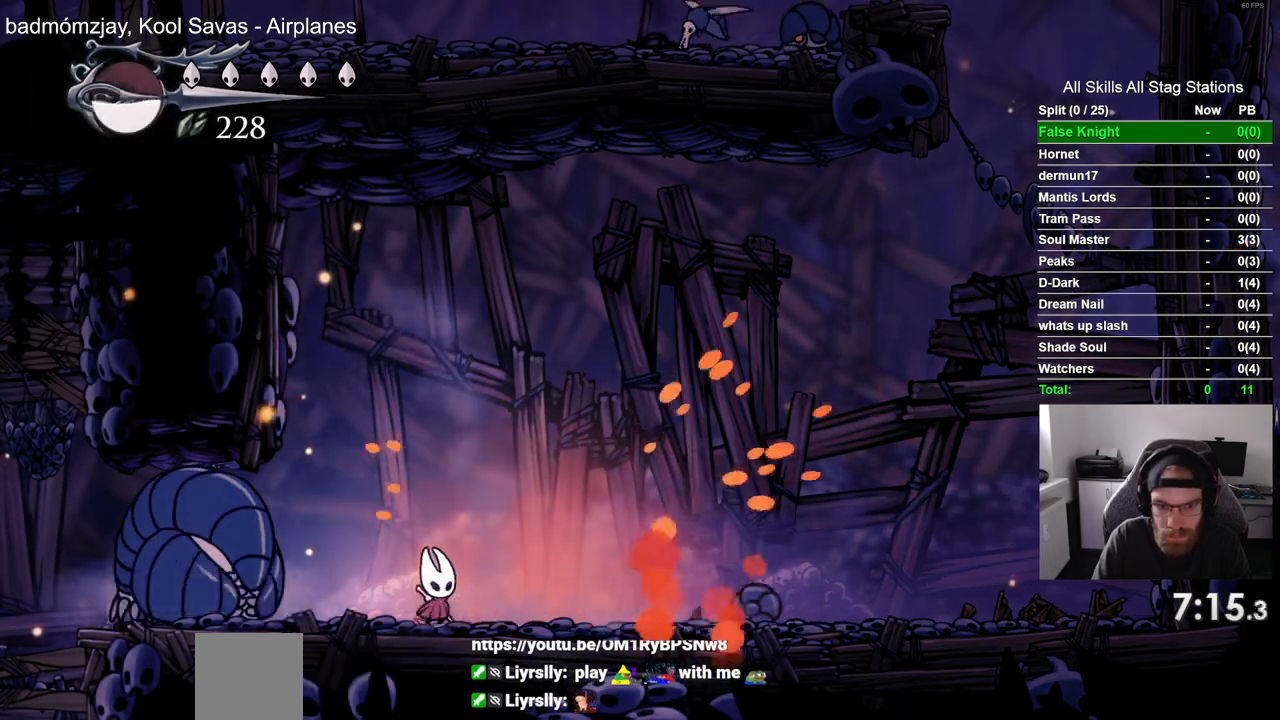
{"dt_ms": 500, "buttons": [], "left_stick": "center", "right_stick": "center"}
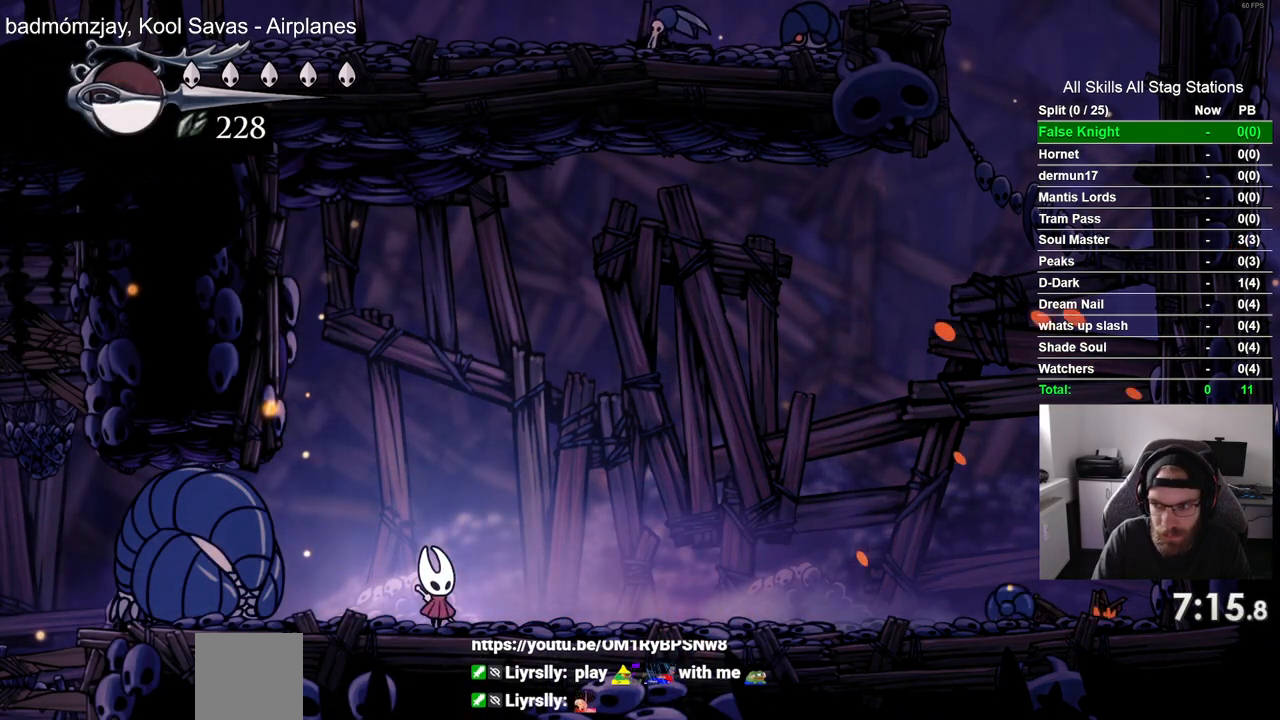
{"dt_ms": 1000, "buttons": [], "left_stick": "center", "right_stick": "center"}
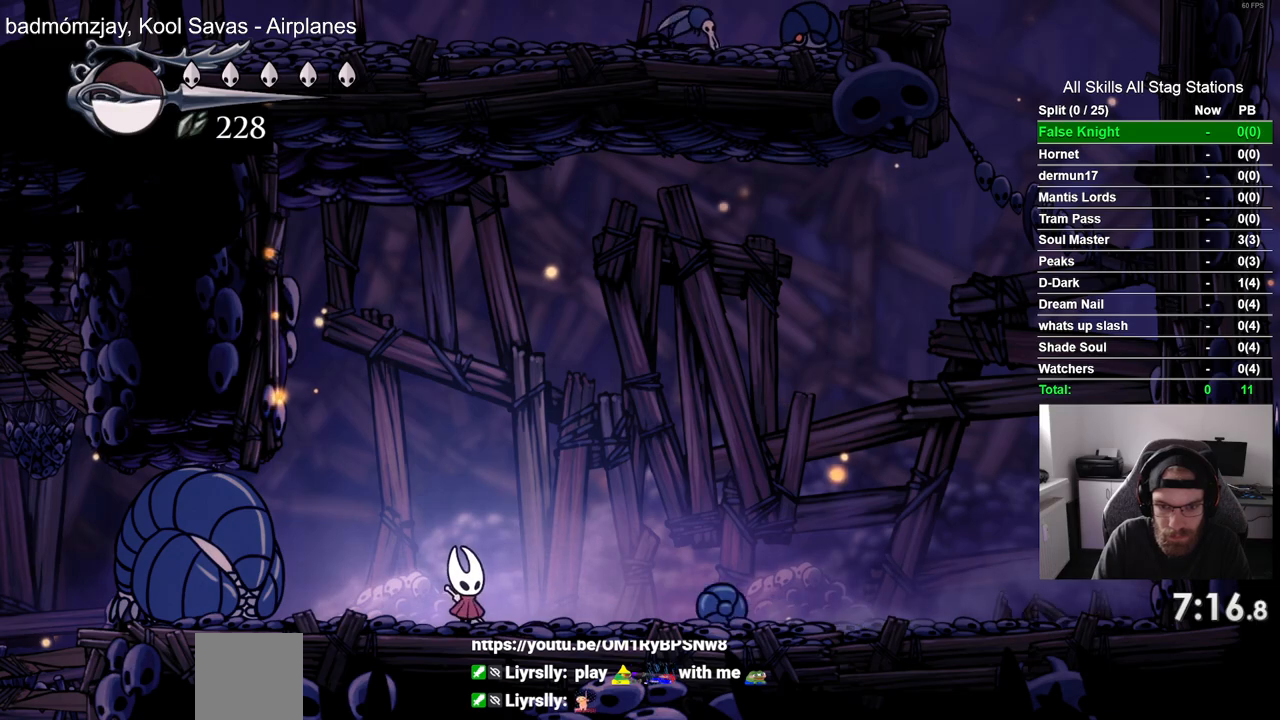
{"dt_ms": 500, "buttons": ["DPAD_RIGHT"], "left_stick": "center", "right_stick": "center", "events": [[17, "DPAD_RIGHT", "down"], [50, "SQUARE", "down"], [217, "DPAD_RIGHT", "up"], [233, "SQUARE", "up"], [400, "DPAD_RIGHT", "down"]]}
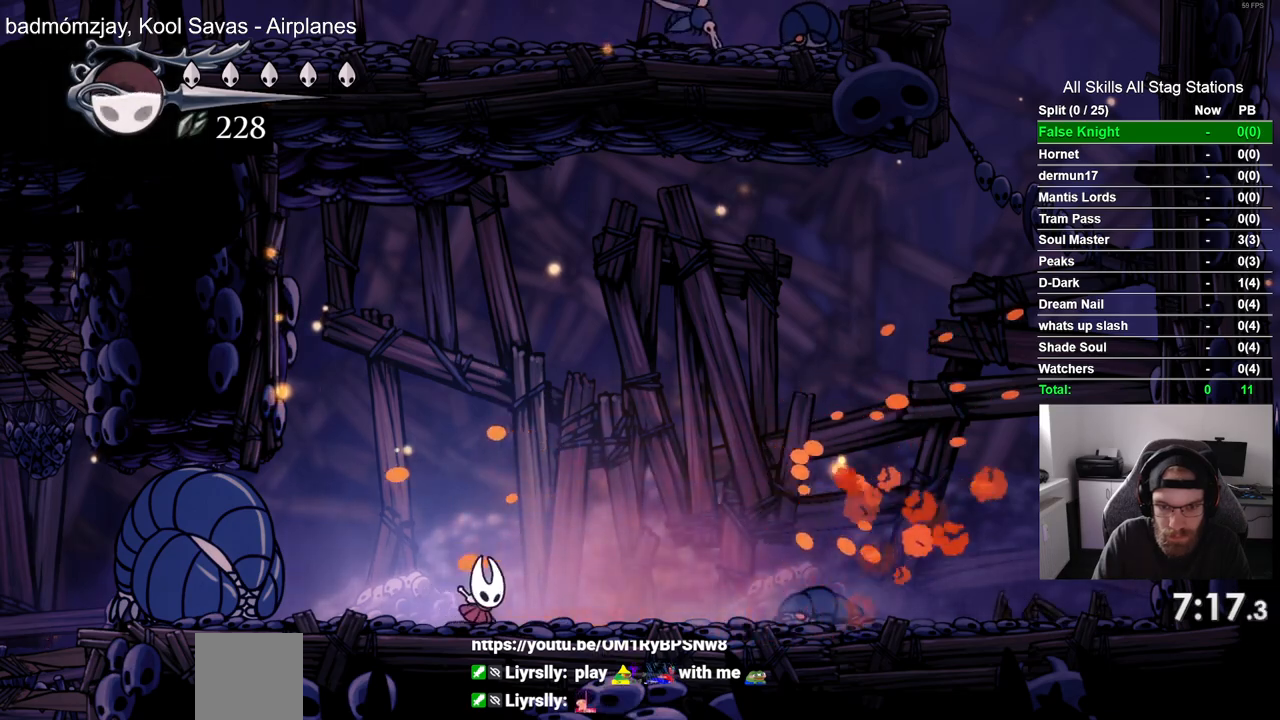
{"dt_ms": 500, "buttons": ["SQUARE", "DPAD_RIGHT"], "left_stick": "center", "right_stick": "center", "events": [[367, "SQUARE", "down"]]}
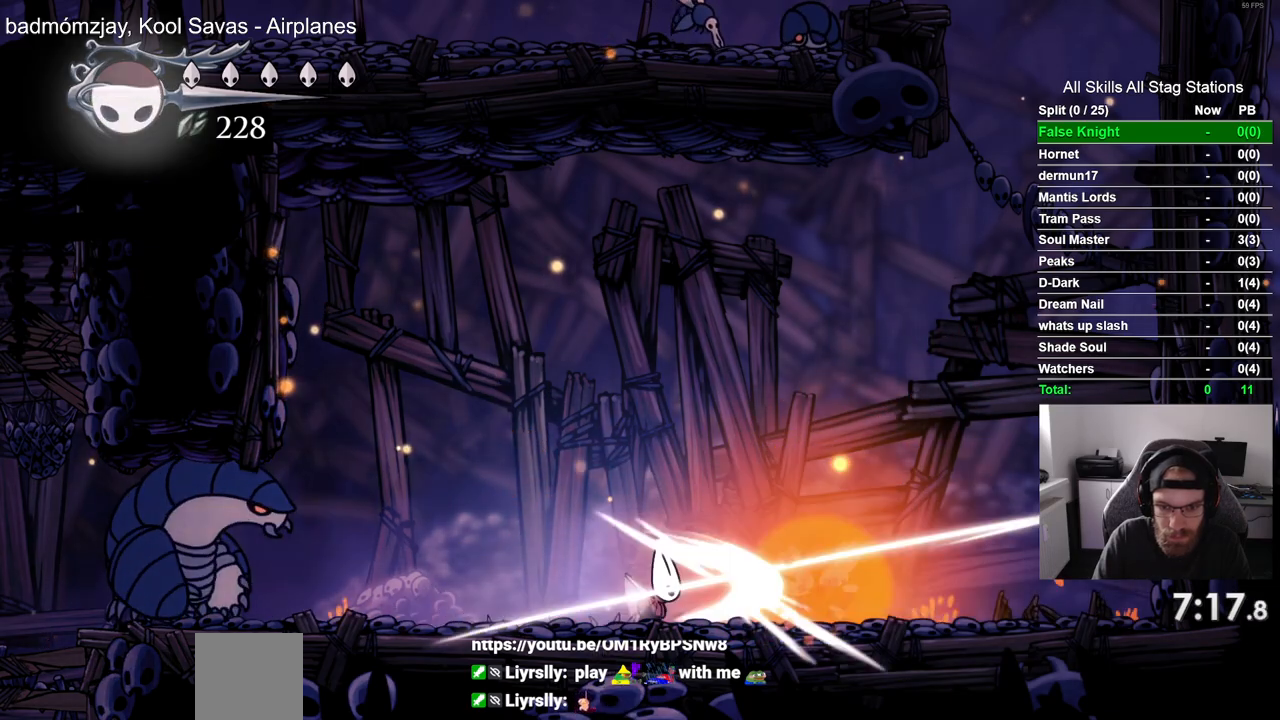
{"dt_ms": 500, "buttons": [], "left_stick": "center", "right_stick": "center", "events": [[50, "SQUARE", "up"], [83, "DPAD_RIGHT", "up"], [233, "DPAD_LEFT", "down"], [300, "DPAD_LEFT", "up"], [333, "R1", "down"], [450, "R1", "up"]]}
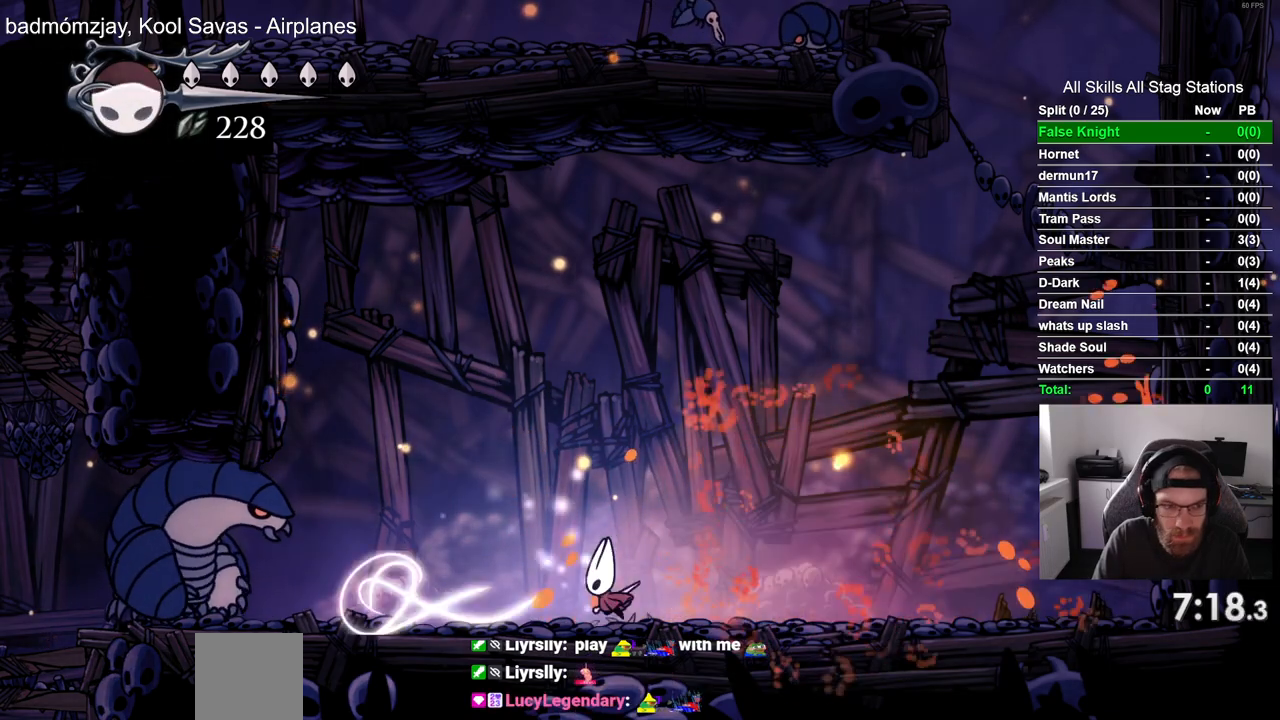
{"dt_ms": 500, "buttons": [], "left_stick": "center", "right_stick": "center", "events": [[283, "R1", "down"], [400, "R1", "up"]]}
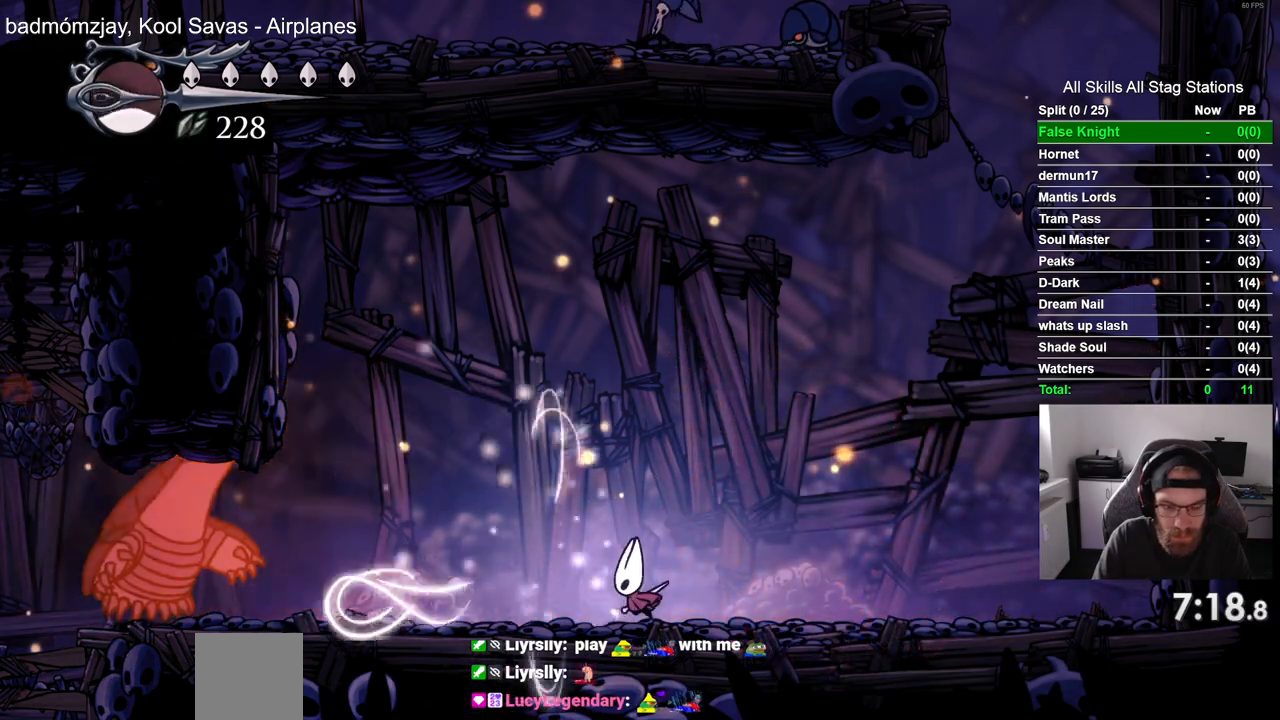
{"dt_ms": 1000, "buttons": ["DPAD_LEFT"], "left_stick": "center", "right_stick": "center"}
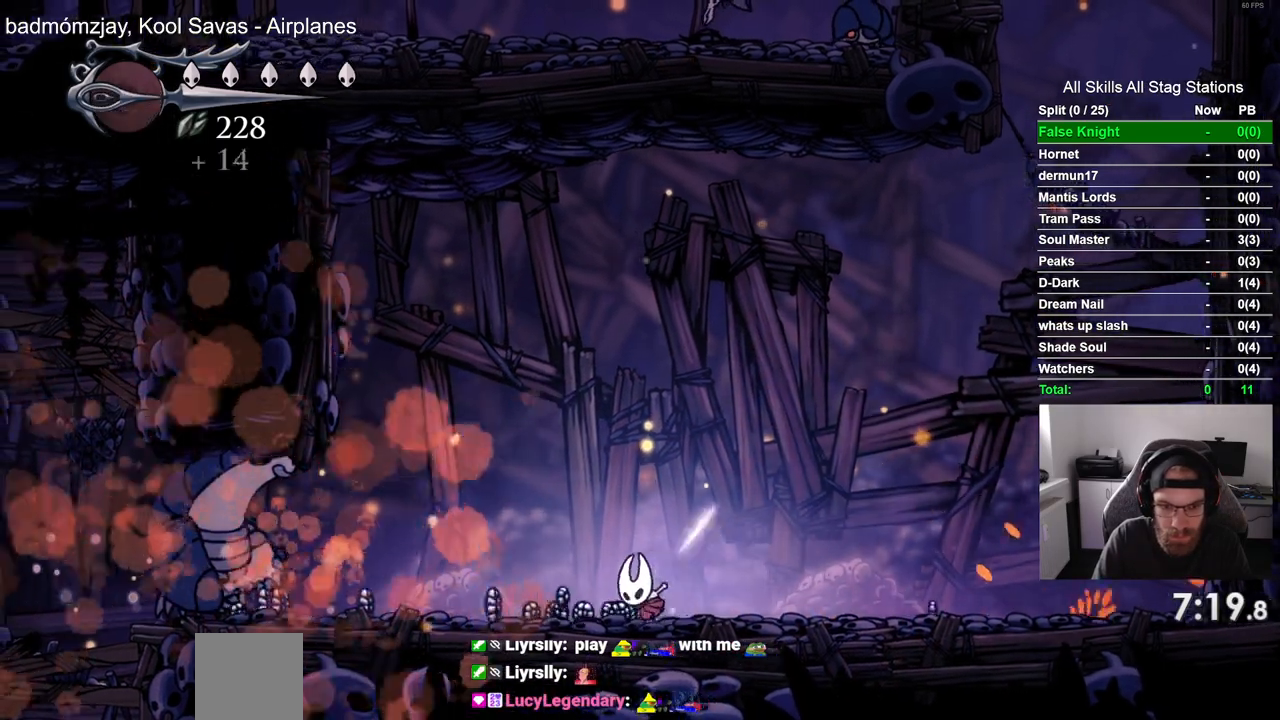
{"dt_ms": 500, "buttons": ["DPAD_LEFT"], "left_stick": "center", "right_stick": "center", "events": []}
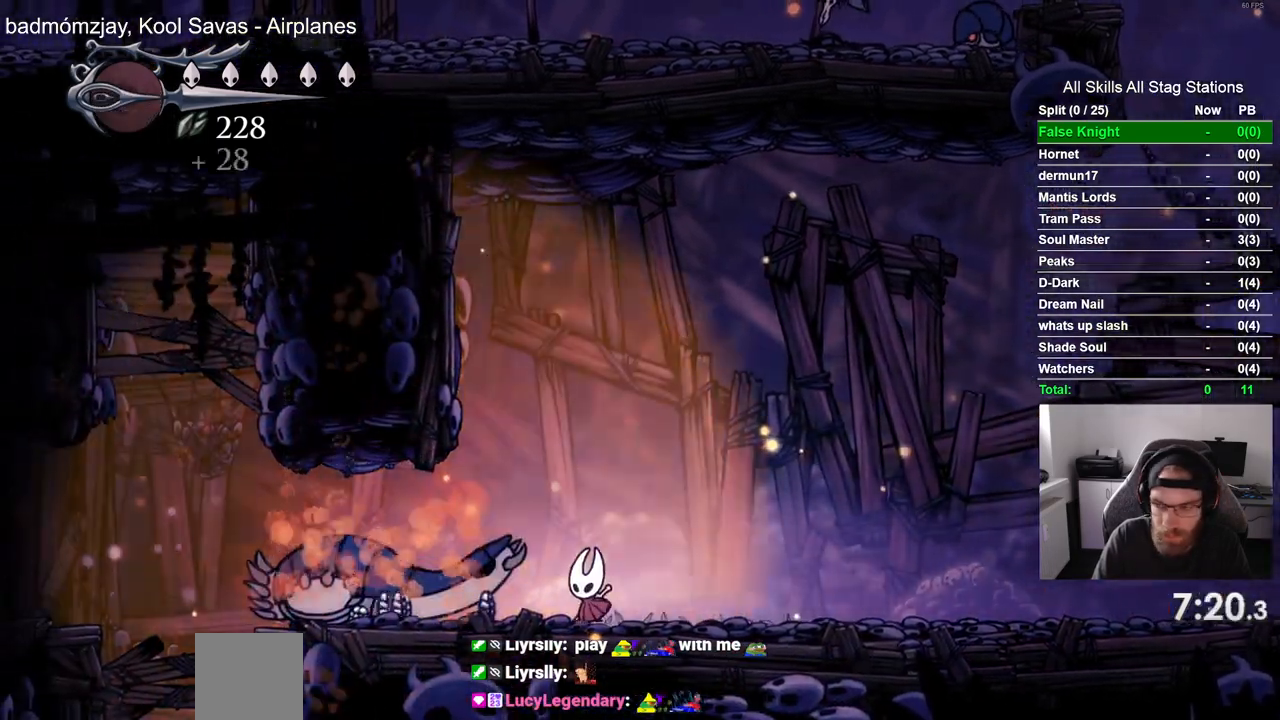
{"dt_ms": 500, "buttons": ["DPAD_LEFT"], "left_stick": "center", "right_stick": "center", "events": []}
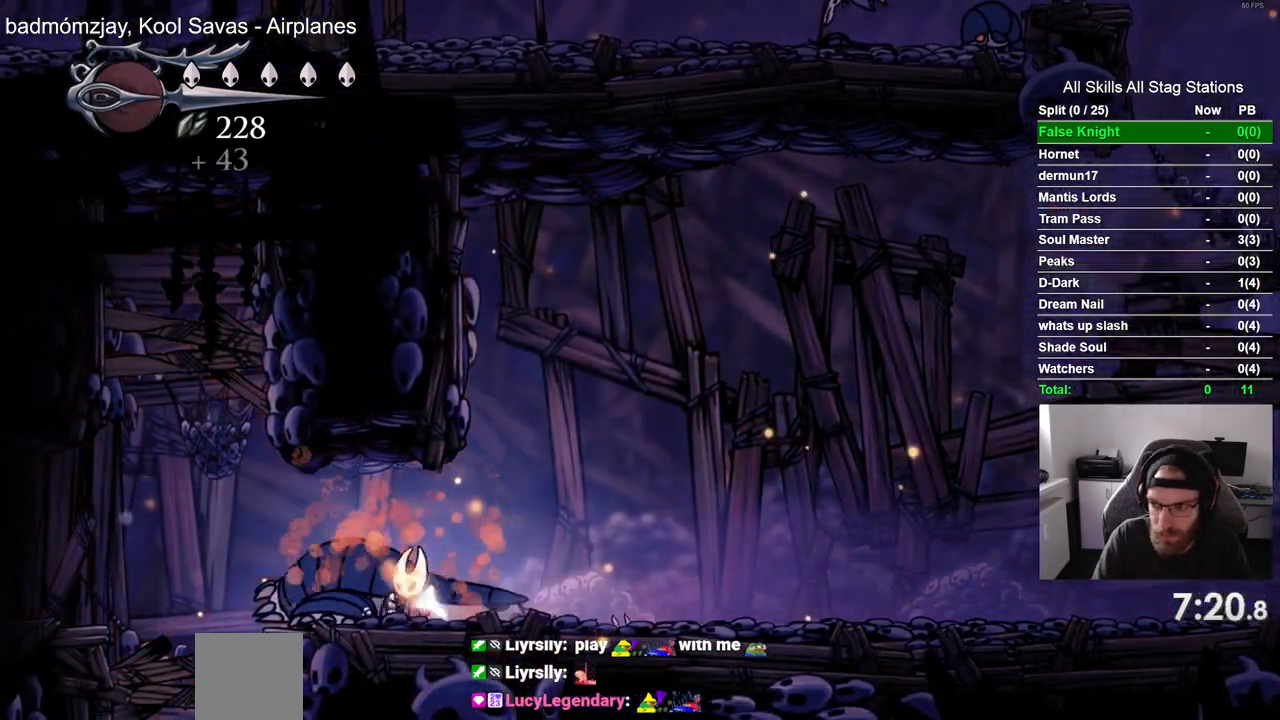
{"dt_ms": 500, "buttons": ["DPAD_LEFT"], "left_stick": "center", "right_stick": "center", "events": []}
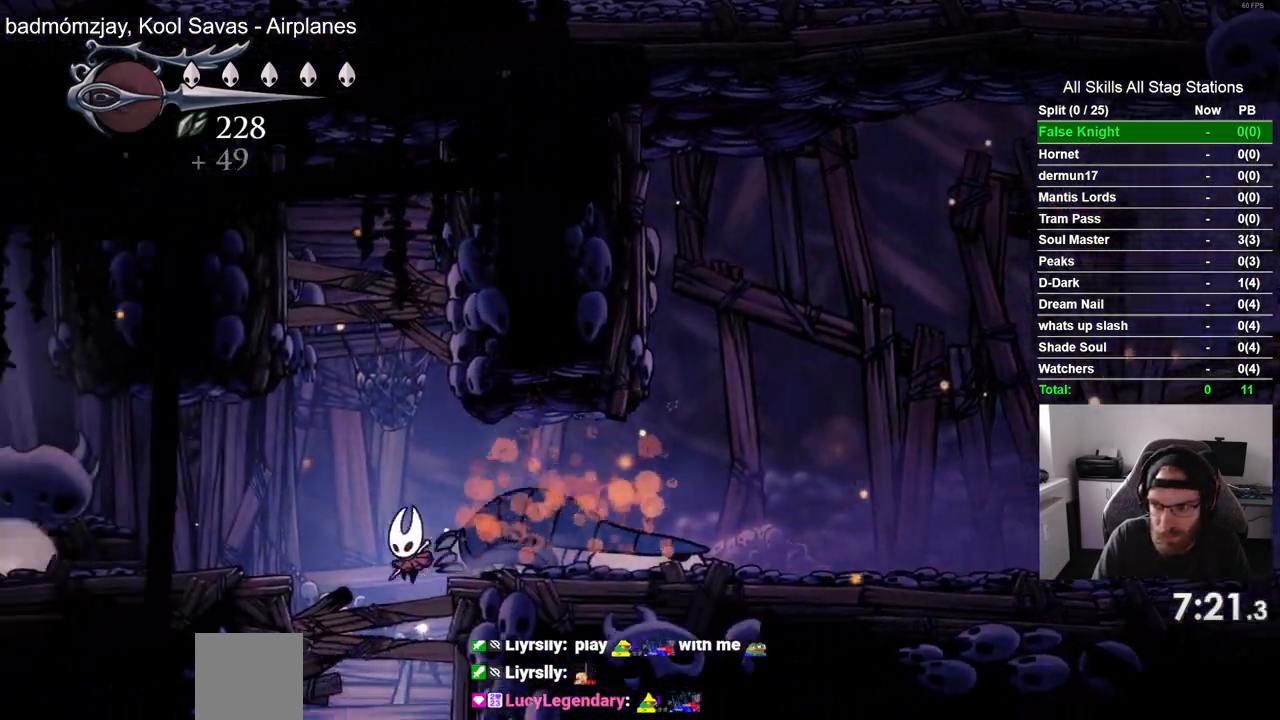
{"dt_ms": 500, "buttons": ["DPAD_LEFT"], "left_stick": "center", "right_stick": "center", "events": [[317, "CROSS", "down"], [500, "CROSS", "up"]]}
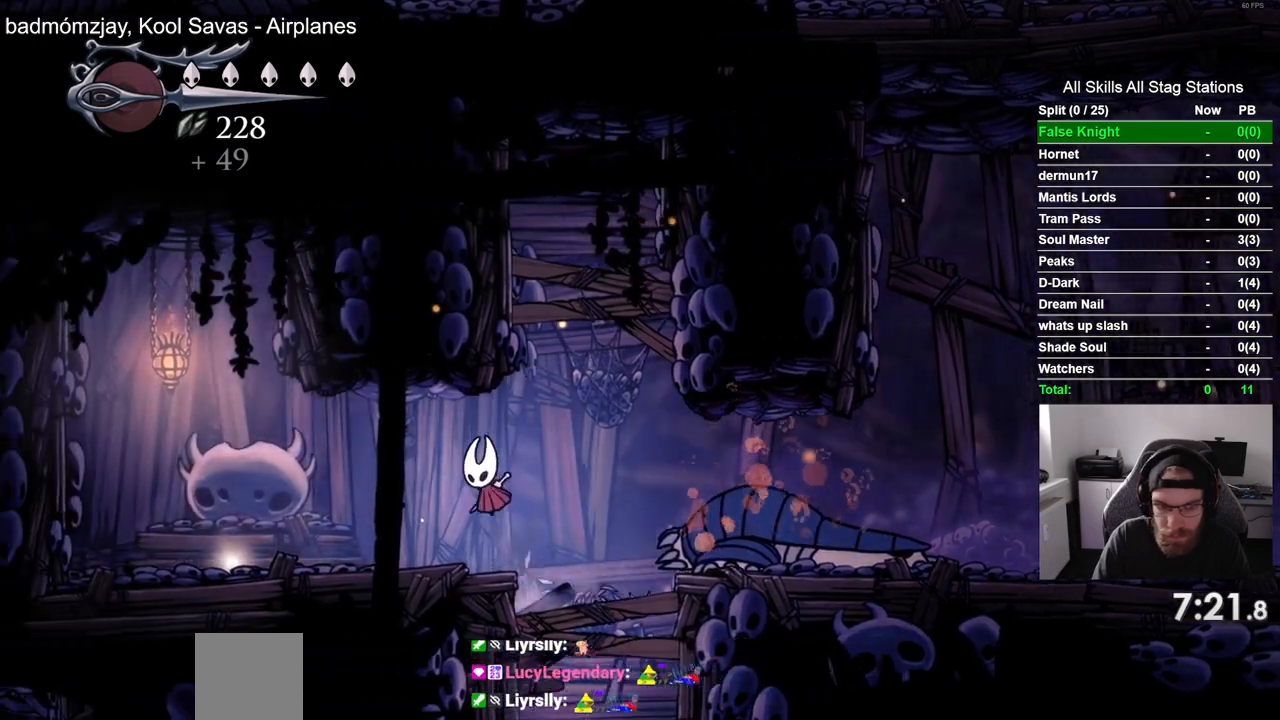
{"dt_ms": 500, "buttons": ["DPAD_LEFT"], "left_stick": "center", "right_stick": "center", "events": []}
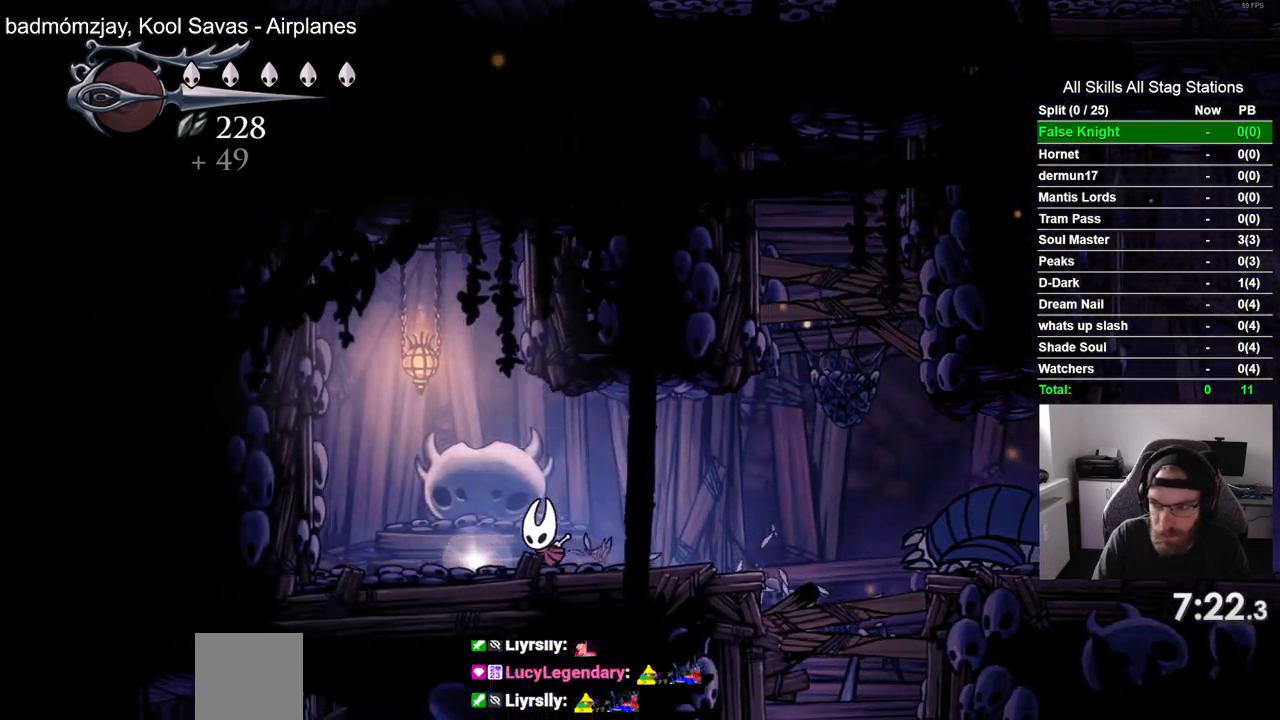
{"dt_ms": 500, "buttons": [], "left_stick": "center", "right_stick": "center", "events": [[50, "DPAD_LEFT", "up"], [100, "DPAD_UP", "down"], [317, "DPAD_UP", "up"]]}
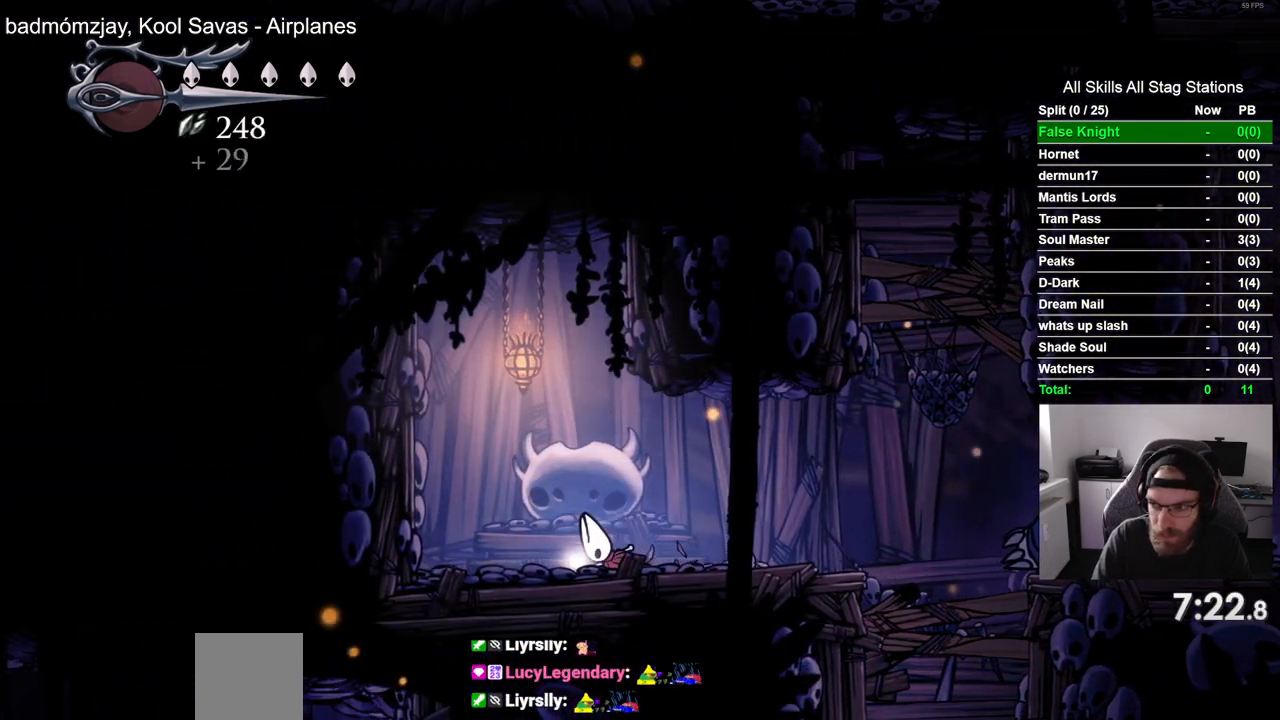
{"dt_ms": 500, "buttons": [], "left_stick": "center", "right_stick": "center", "events": []}